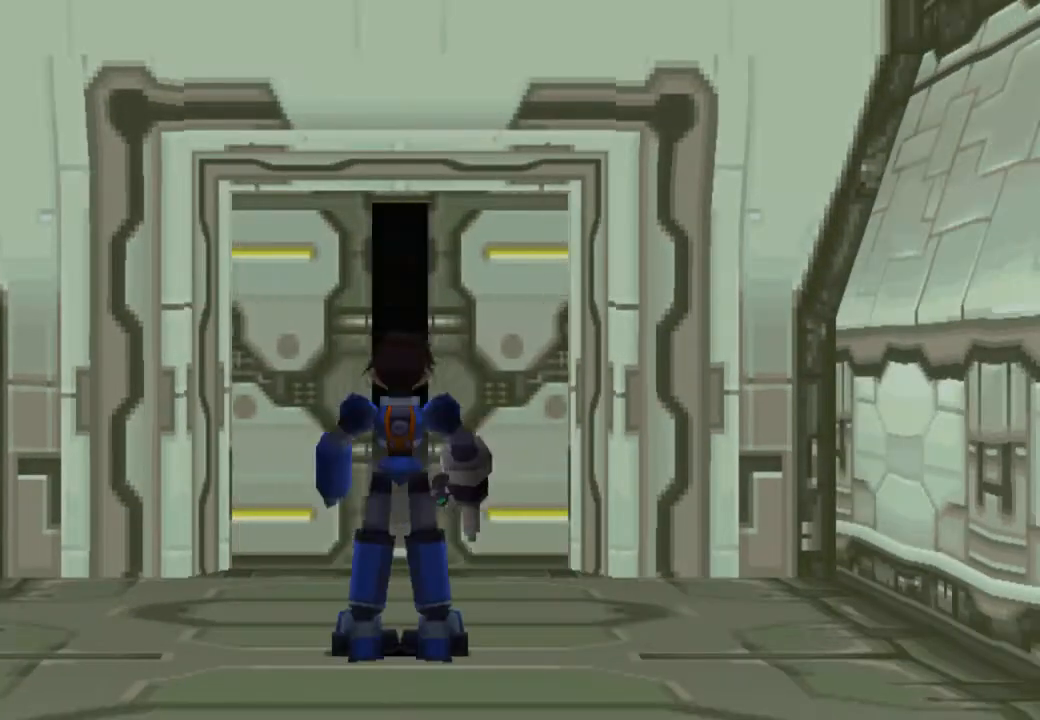
Gameplay with a controller (PlayStation layout); each line is a JSON object with the inputs held at the frame after it. "events" lists button and stick changes between this image and that frame as [ms after this image, input, new state], when the widget could be followed in between. Not read: L3 R3.
{"buttons": ["CIRCLE"], "left_stick": "center", "right_stick": "center", "events": []}
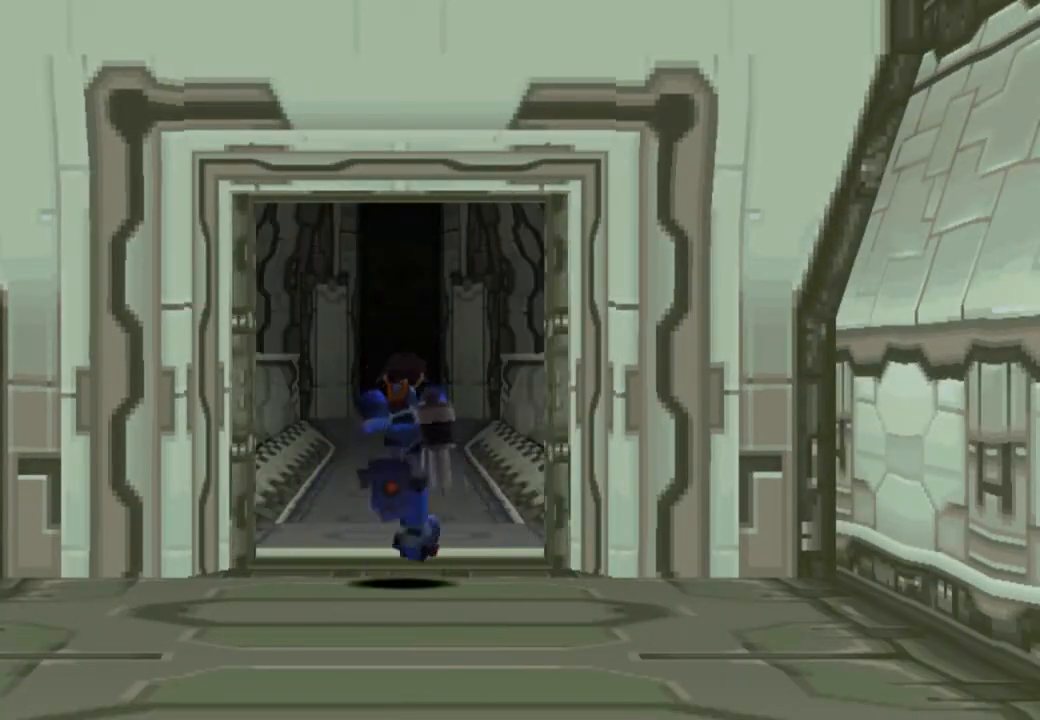
{"buttons": ["CIRCLE"], "left_stick": "center", "right_stick": "center", "events": []}
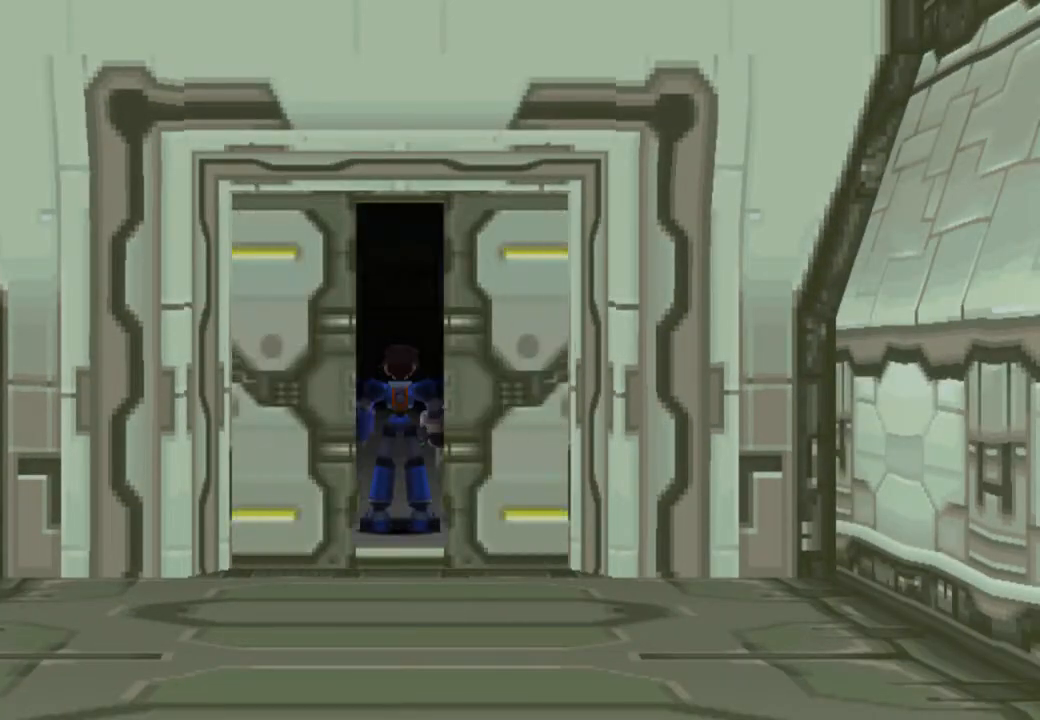
{"buttons": ["CIRCLE"], "left_stick": "center", "right_stick": "center", "events": []}
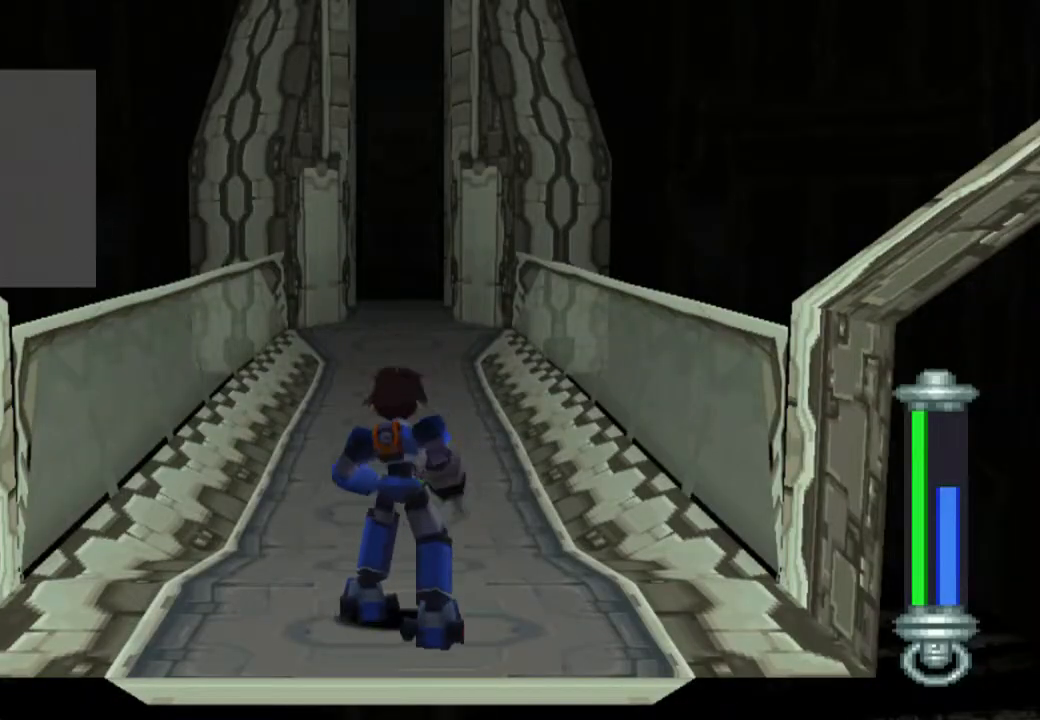
{"buttons": ["CIRCLE", "DPAD_UP"], "left_stick": "center", "right_stick": "center", "events": [[233, "DPAD_UP", "down"]]}
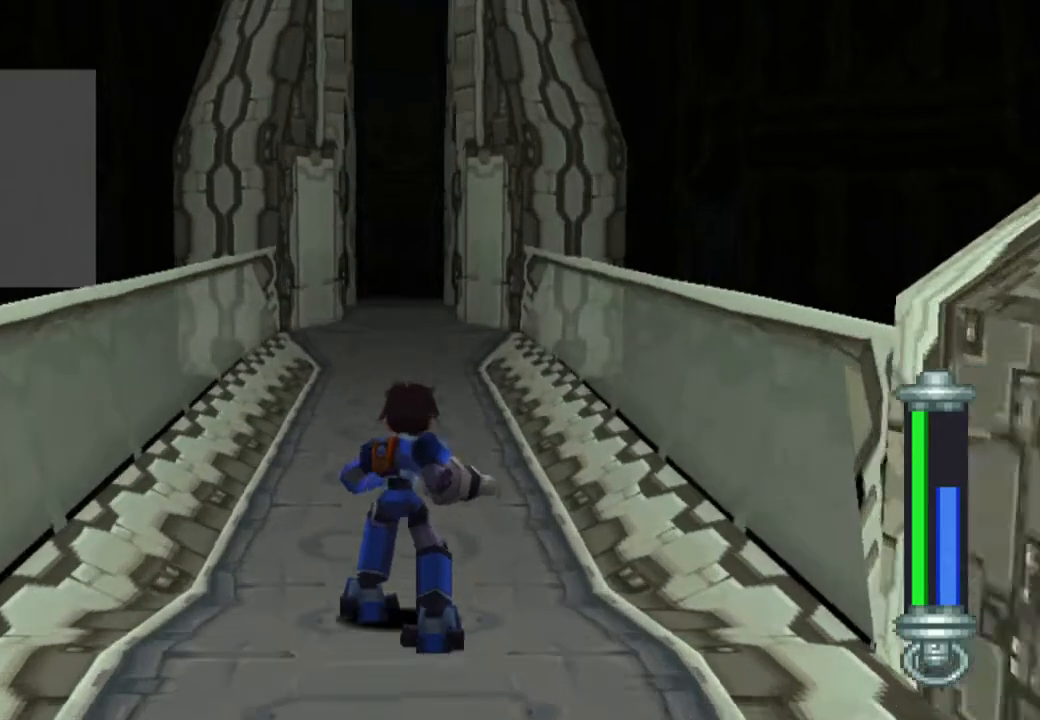
{"buttons": ["CIRCLE", "DPAD_UP"], "left_stick": "center", "right_stick": "center", "events": []}
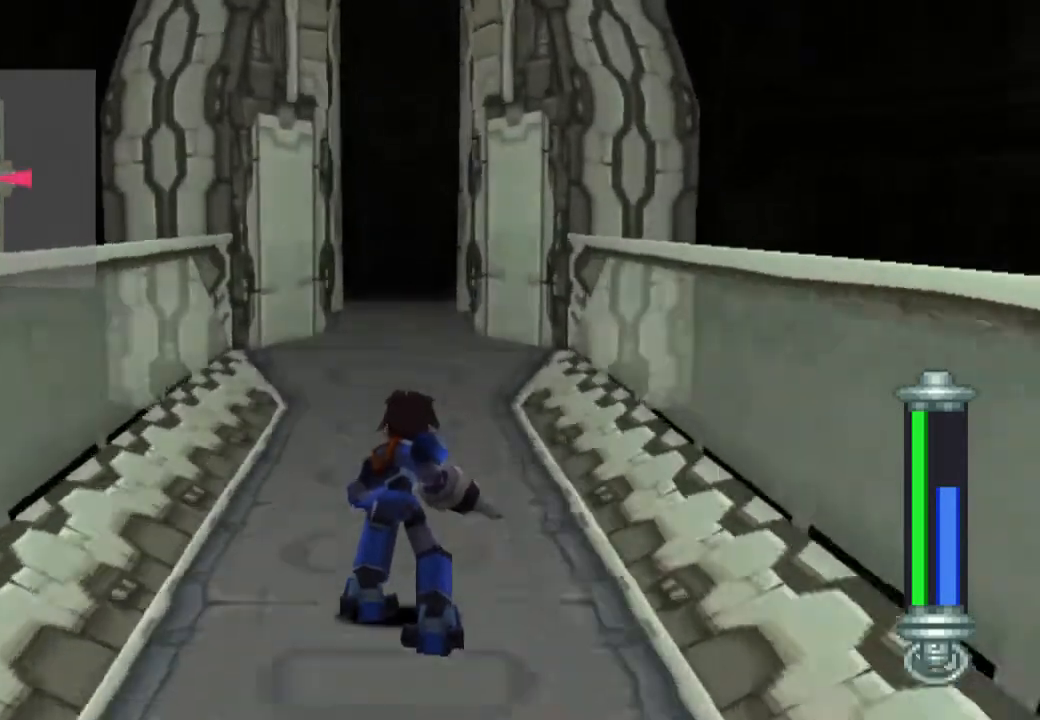
{"buttons": ["CIRCLE", "DPAD_UP"], "left_stick": "center", "right_stick": "center", "events": []}
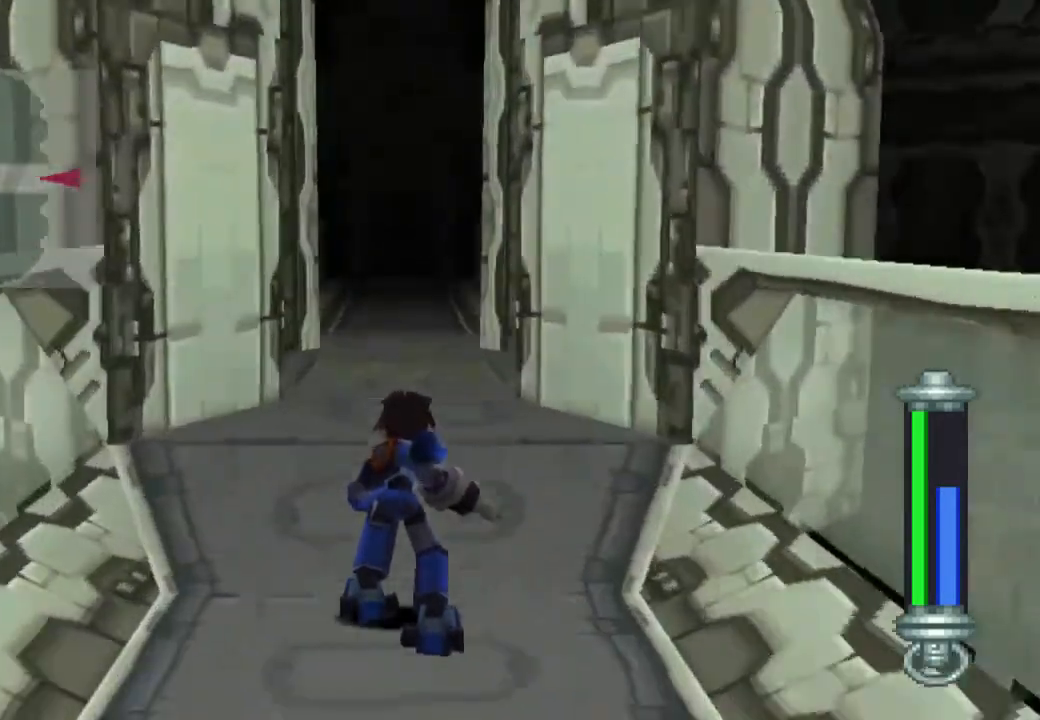
{"buttons": ["CIRCLE", "DPAD_UP"], "left_stick": "center", "right_stick": "center", "events": []}
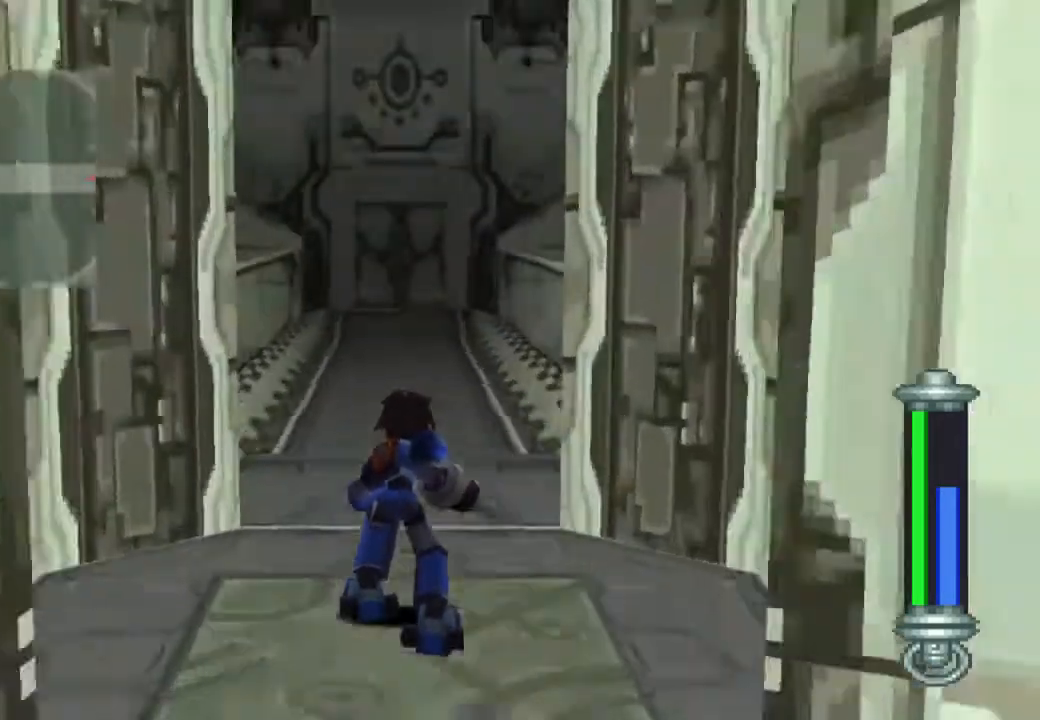
{"buttons": ["CIRCLE", "DPAD_UP"], "left_stick": "center", "right_stick": "center", "events": []}
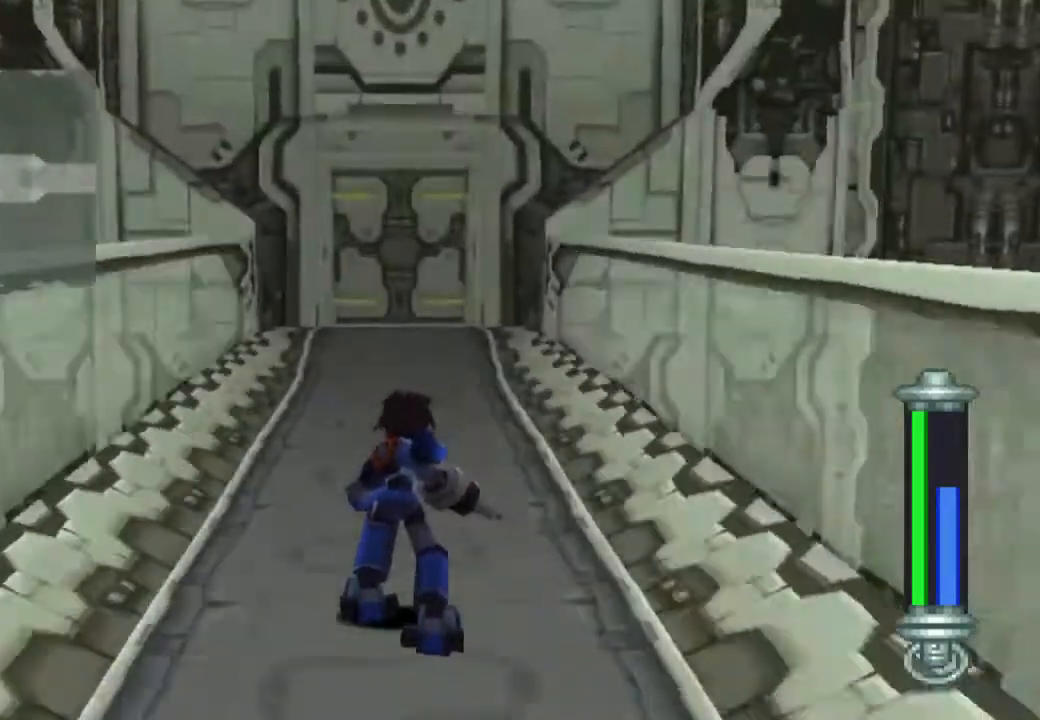
{"buttons": ["DPAD_UP"], "left_stick": "center", "right_stick": "center", "events": [[433, "CIRCLE", "up"]]}
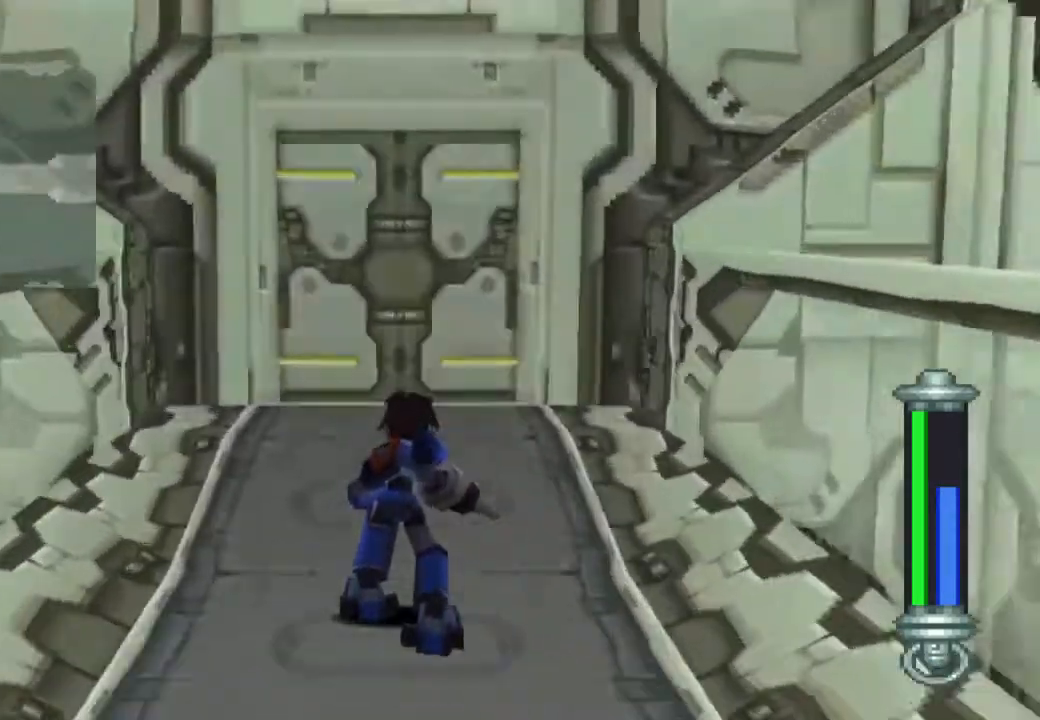
{"buttons": ["CIRCLE"], "left_stick": "center", "right_stick": "center", "events": [[300, "CIRCLE", "down"], [433, "CIRCLE", "up"], [467, "DPAD_UP", "up"], [500, "CIRCLE", "down"]]}
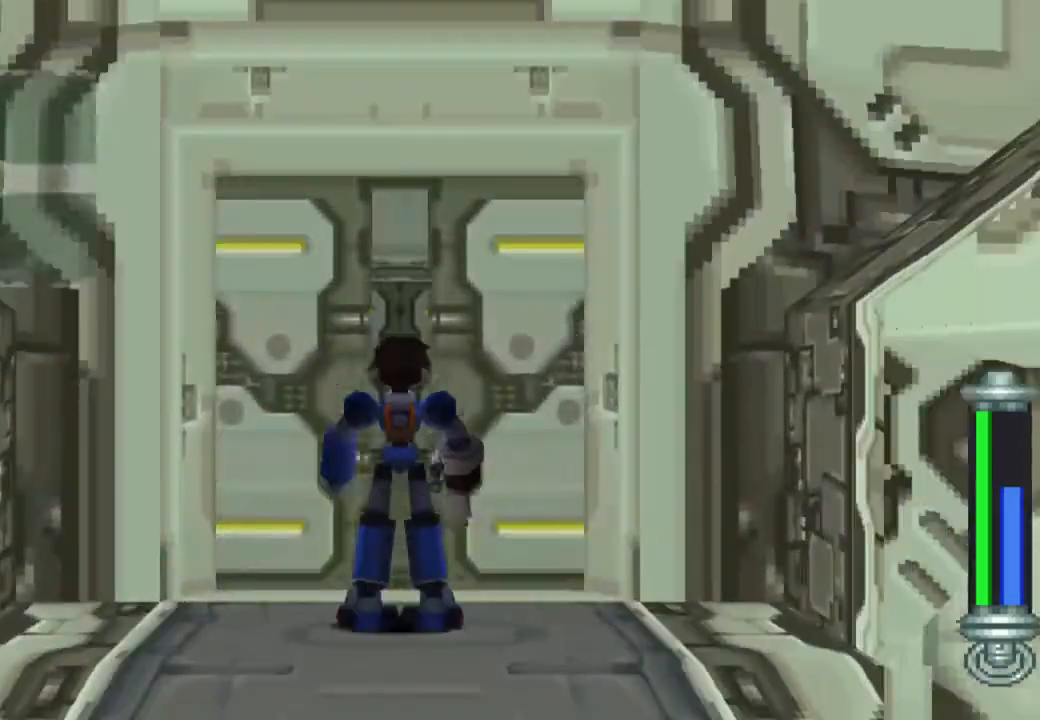
{"buttons": [], "left_stick": "center", "right_stick": "center", "events": [[200, "CIRCLE", "up"]]}
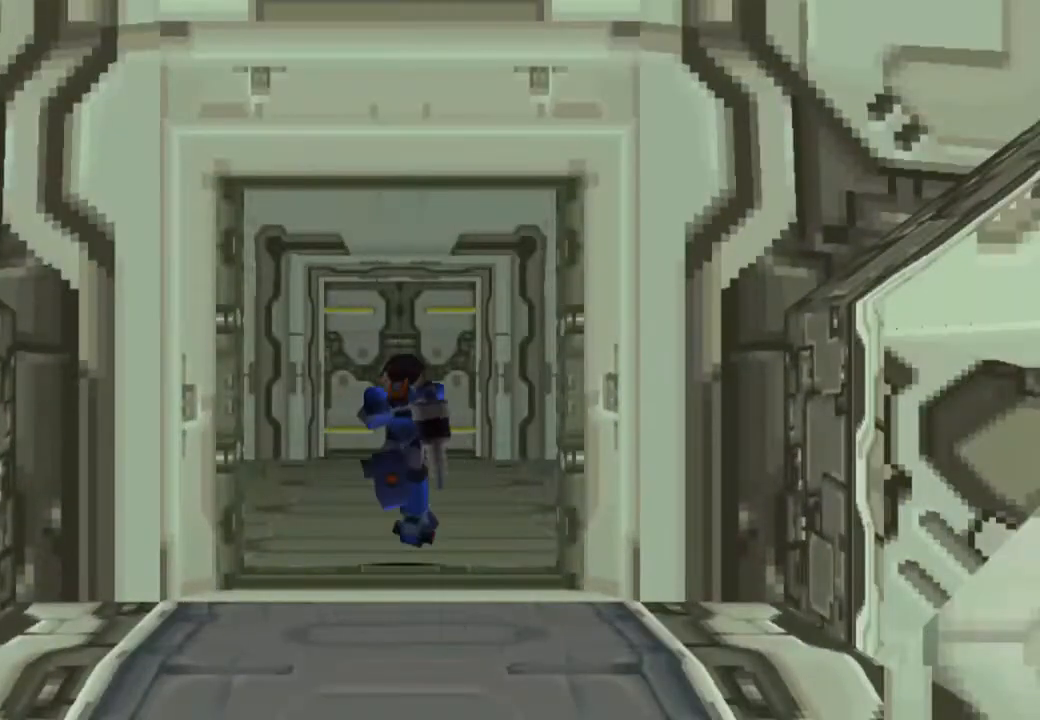
{"buttons": [], "left_stick": "center", "right_stick": "center", "events": []}
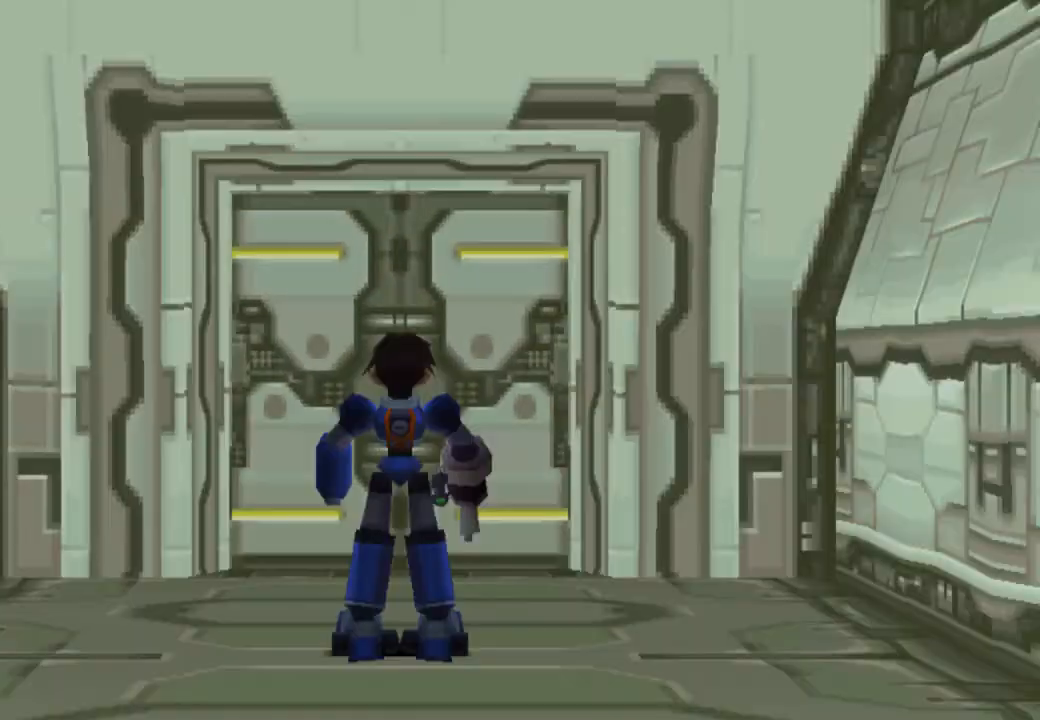
{"buttons": ["DPAD_UP"], "left_stick": "center", "right_stick": "center", "events": [[133, "DPAD_UP", "down"]]}
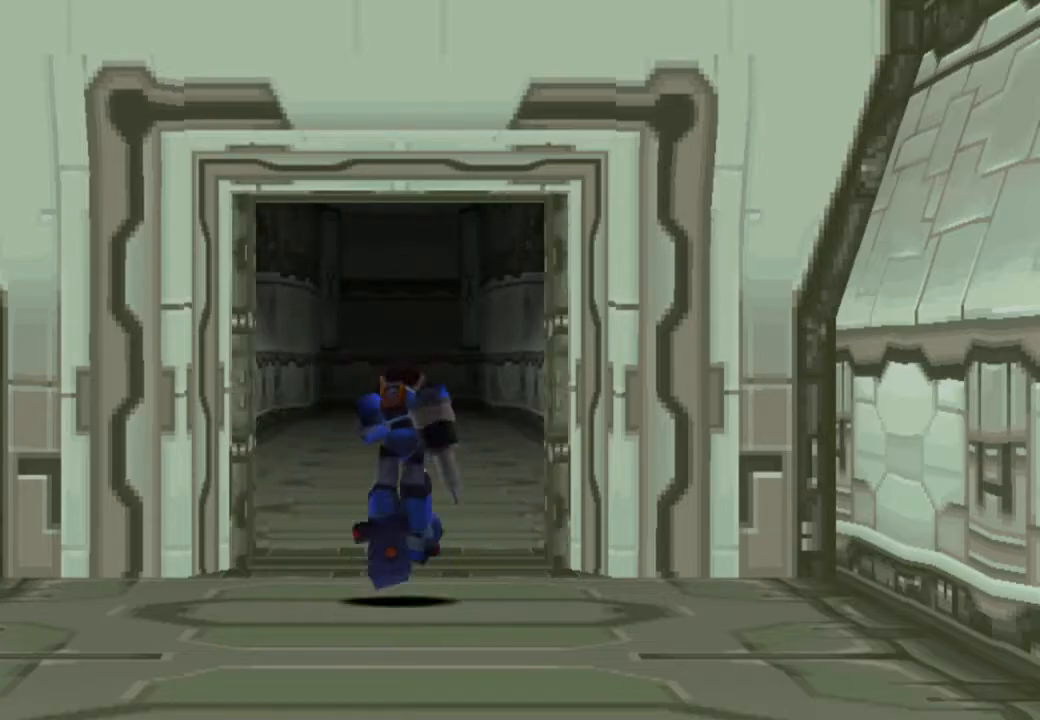
{"buttons": ["DPAD_UP"], "left_stick": "center", "right_stick": "center", "events": []}
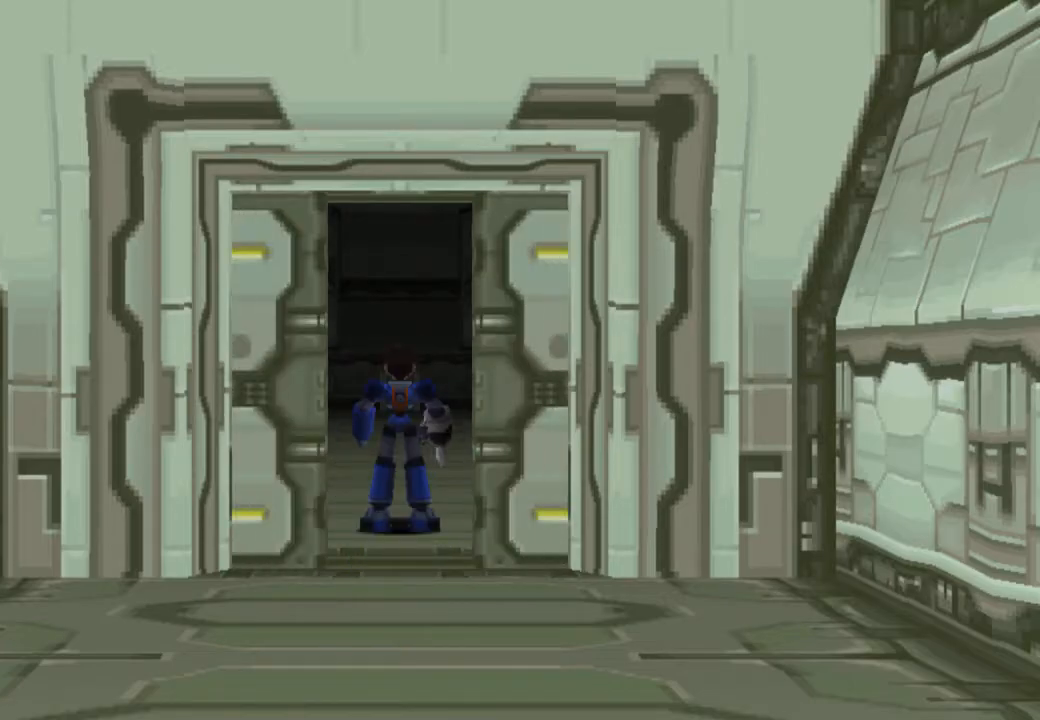
{"buttons": ["DPAD_UP"], "left_stick": "center", "right_stick": "center", "events": [[217, "CROSS", "down"], [450, "CROSS", "up"]]}
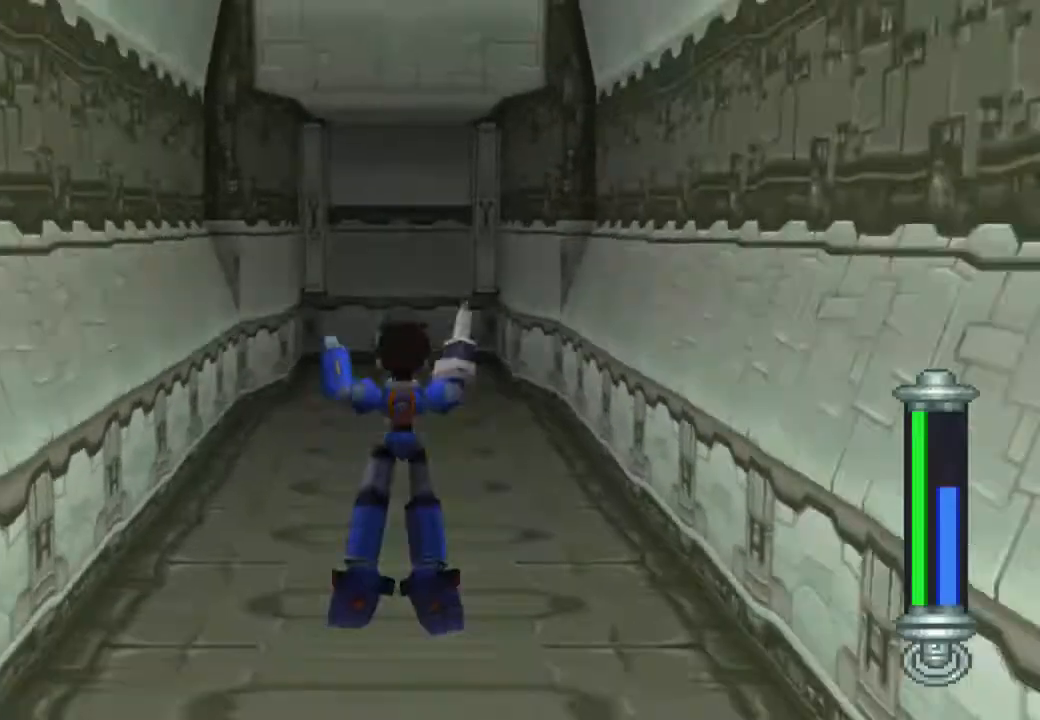
{"buttons": ["CROSS", "DPAD_UP"], "left_stick": "center", "right_stick": "center", "events": [[483, "CROSS", "down"]]}
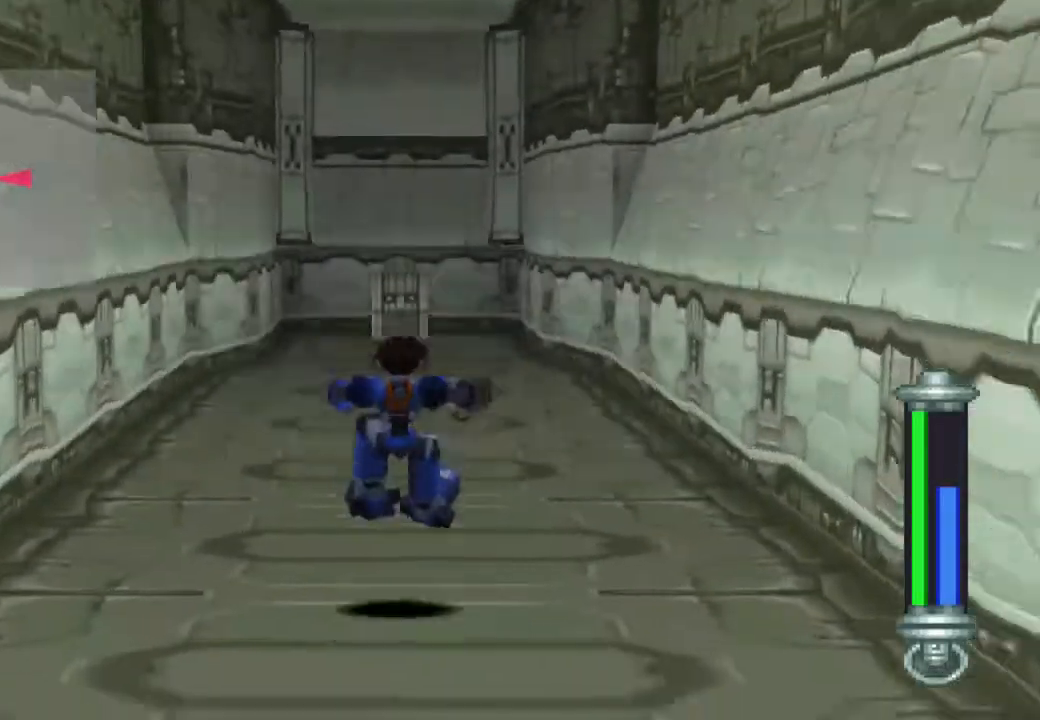
{"buttons": ["DPAD_UP"], "left_stick": "center", "right_stick": "center", "events": [[467, "CROSS", "up"]]}
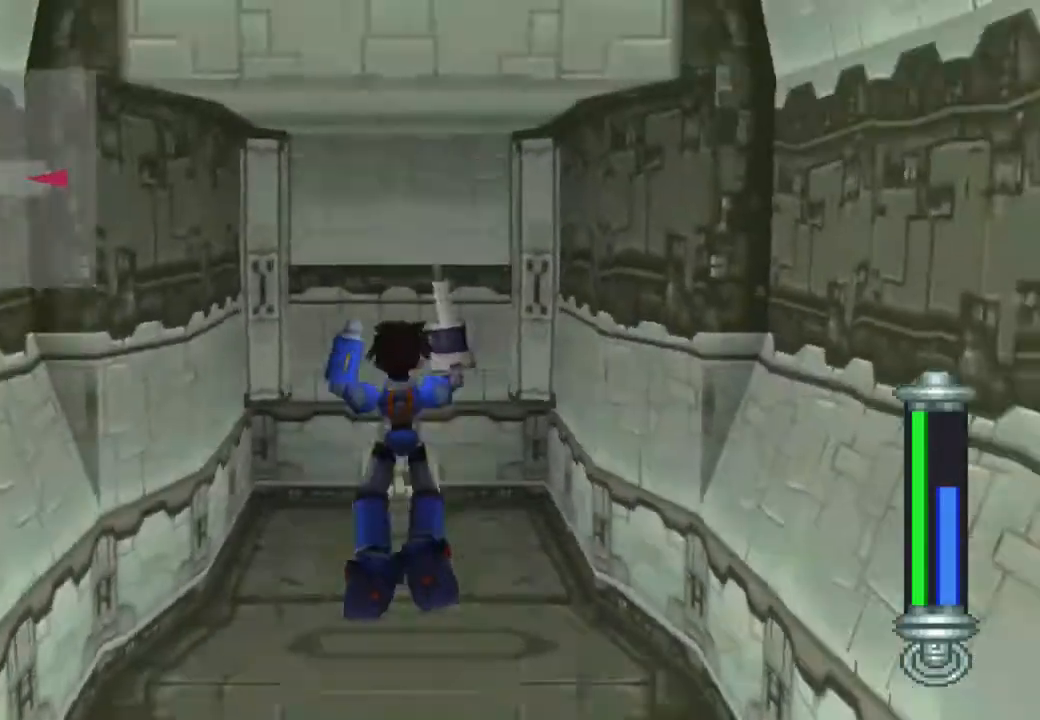
{"buttons": ["DPAD_UP"], "left_stick": "center", "right_stick": "center", "events": []}
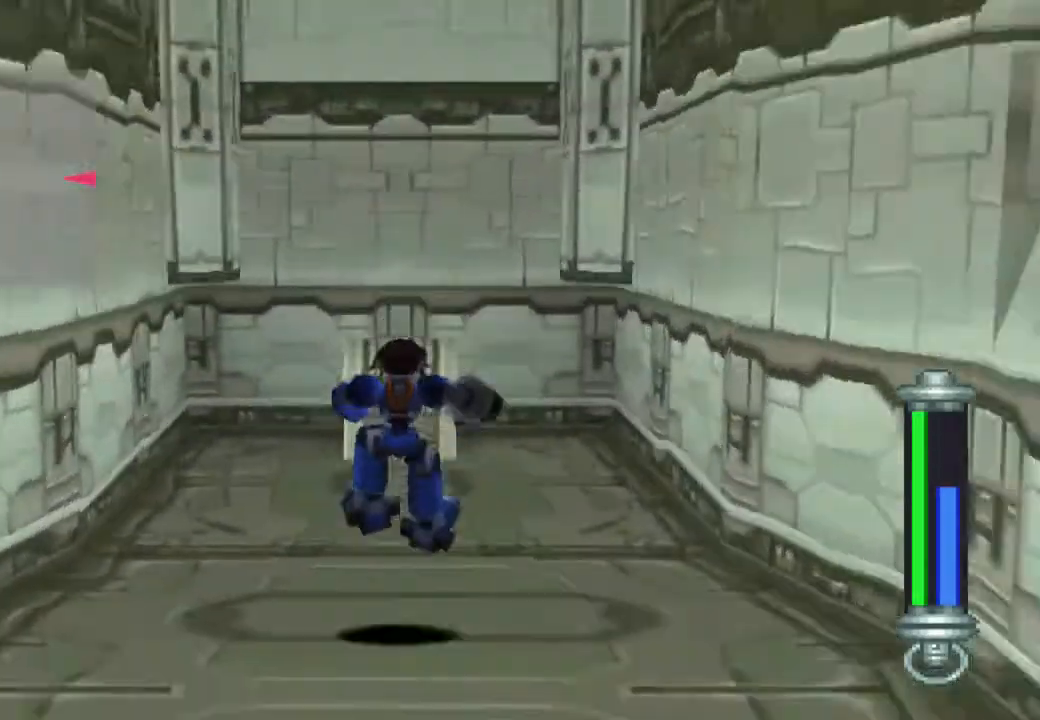
{"buttons": [], "left_stick": "center", "right_stick": "center", "events": [[267, "CIRCLE", "down"], [300, "DPAD_UP", "up"], [367, "CIRCLE", "up"], [433, "CIRCLE", "down"], [500, "CIRCLE", "up"]]}
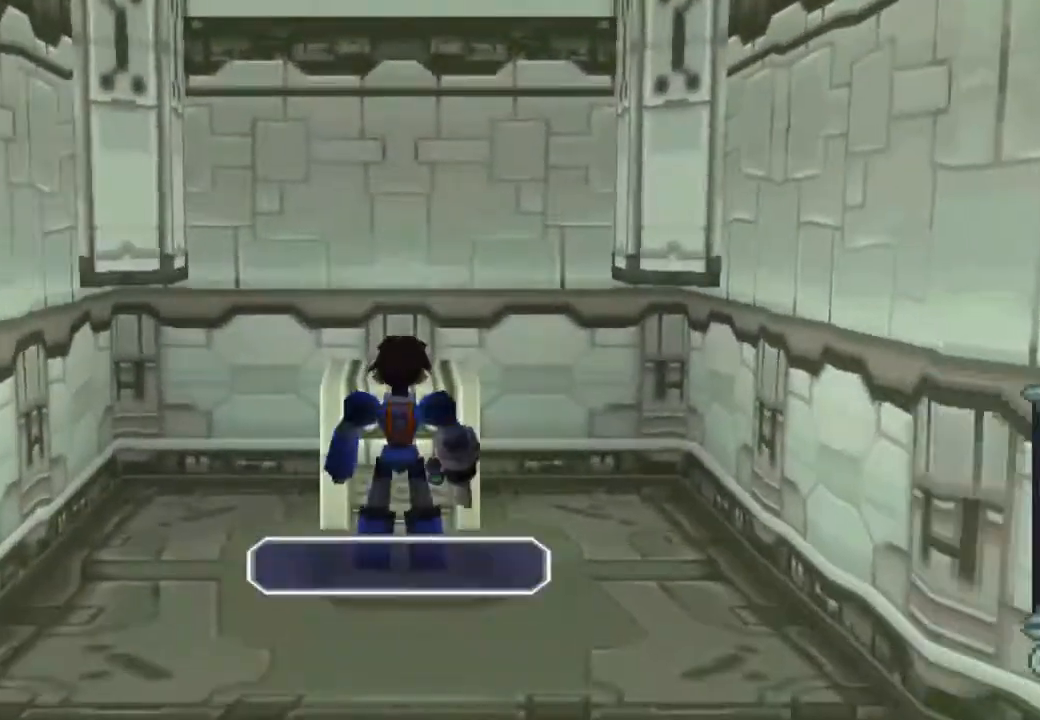
{"buttons": [], "left_stick": "center", "right_stick": "center", "events": [[100, "CIRCLE", "down"], [150, "CIRCLE", "up"], [217, "CIRCLE", "down"], [317, "CIRCLE", "up"]]}
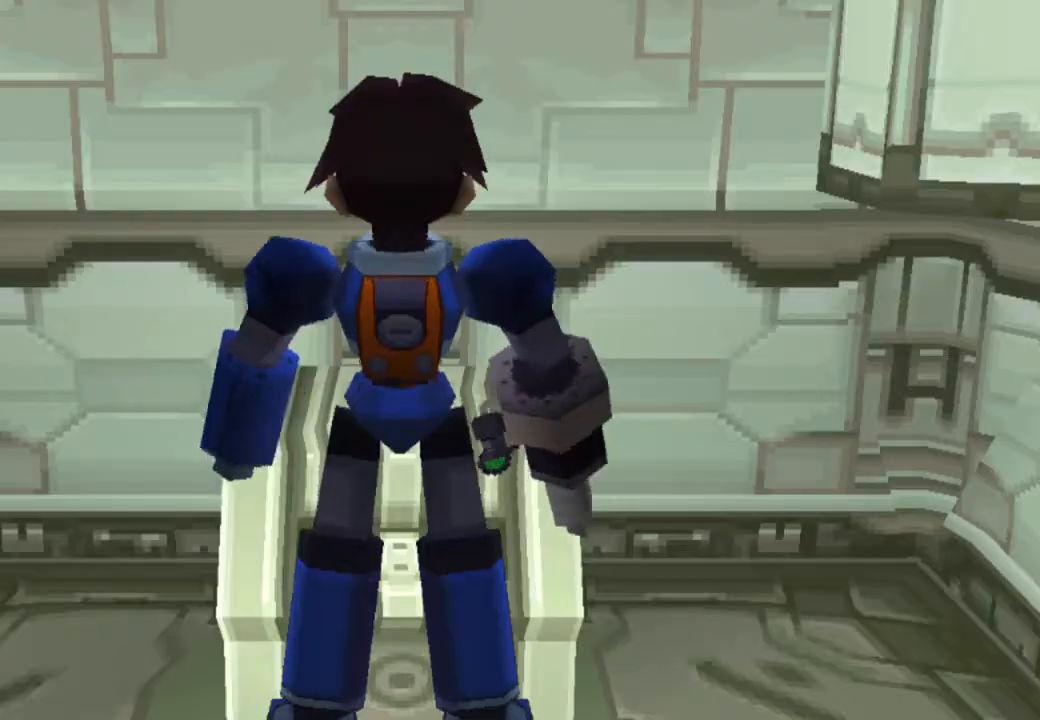
{"buttons": [], "left_stick": "center", "right_stick": "center", "events": []}
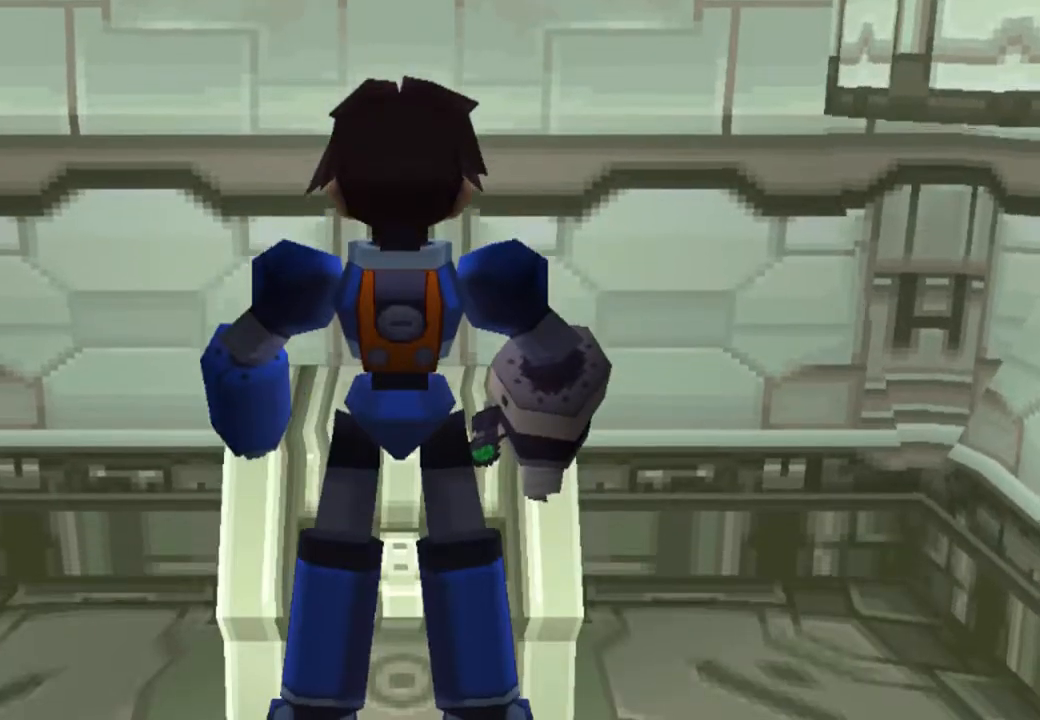
{"buttons": [], "left_stick": "center", "right_stick": "center", "events": []}
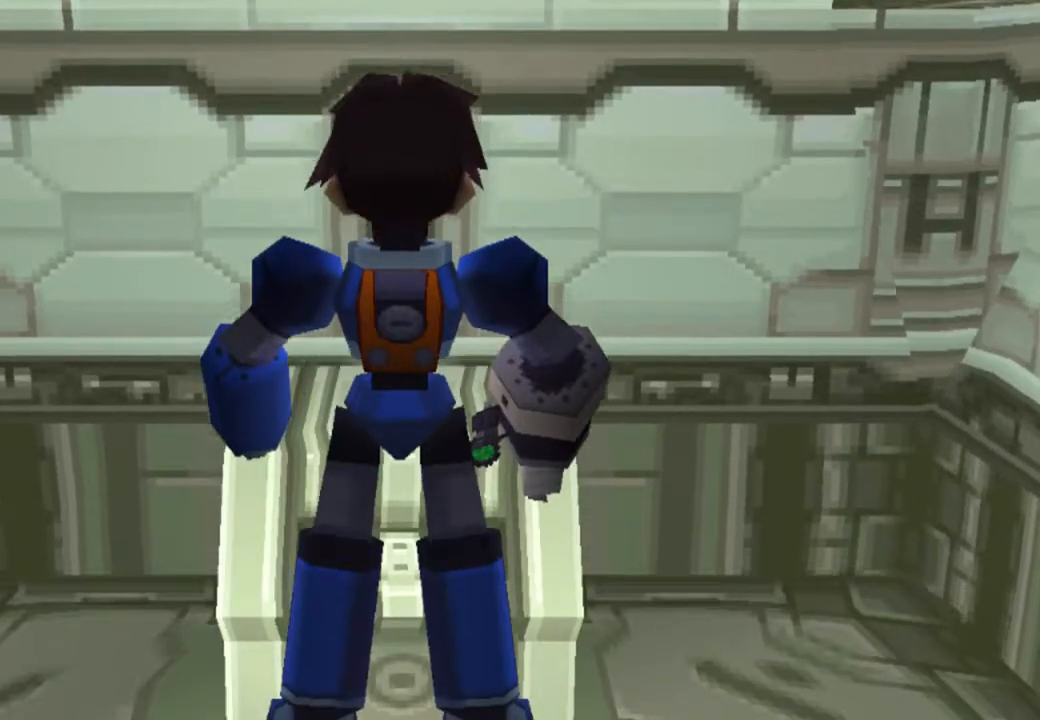
{"buttons": [], "left_stick": "center", "right_stick": "center", "events": []}
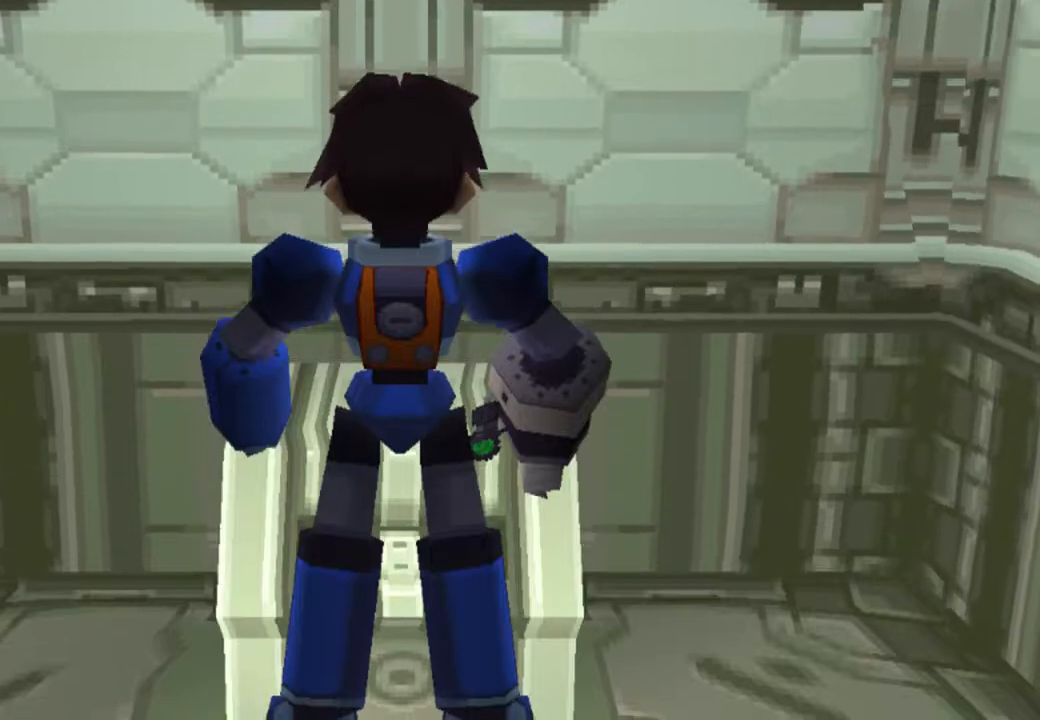
{"buttons": [], "left_stick": "center", "right_stick": "center", "events": []}
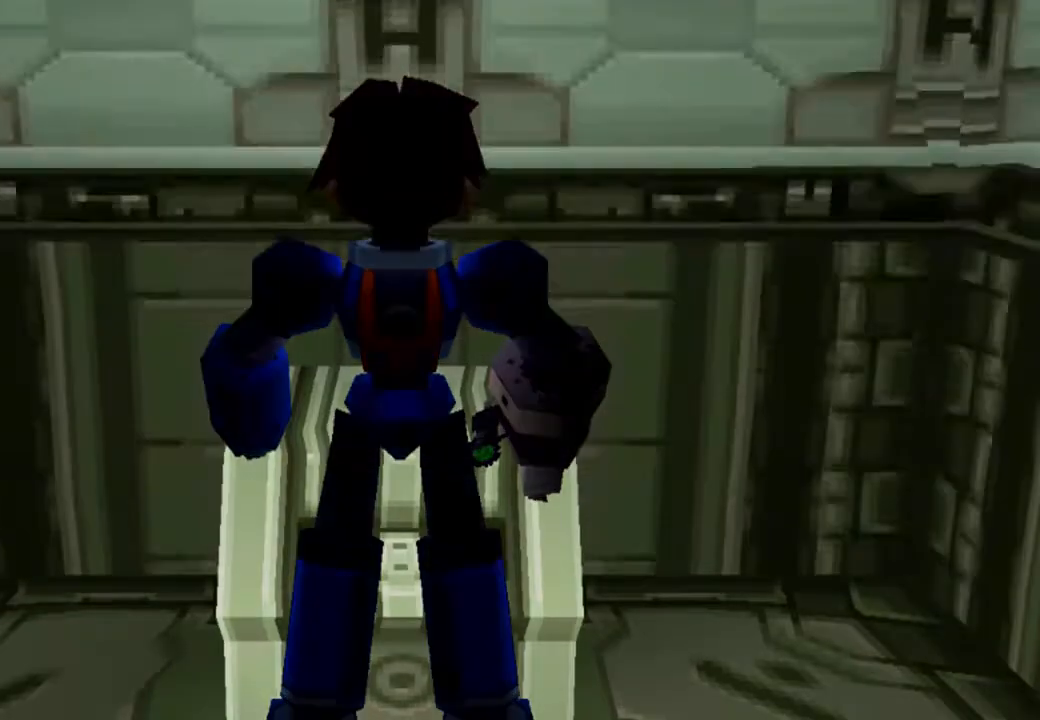
{"buttons": [], "left_stick": "center", "right_stick": "center", "events": []}
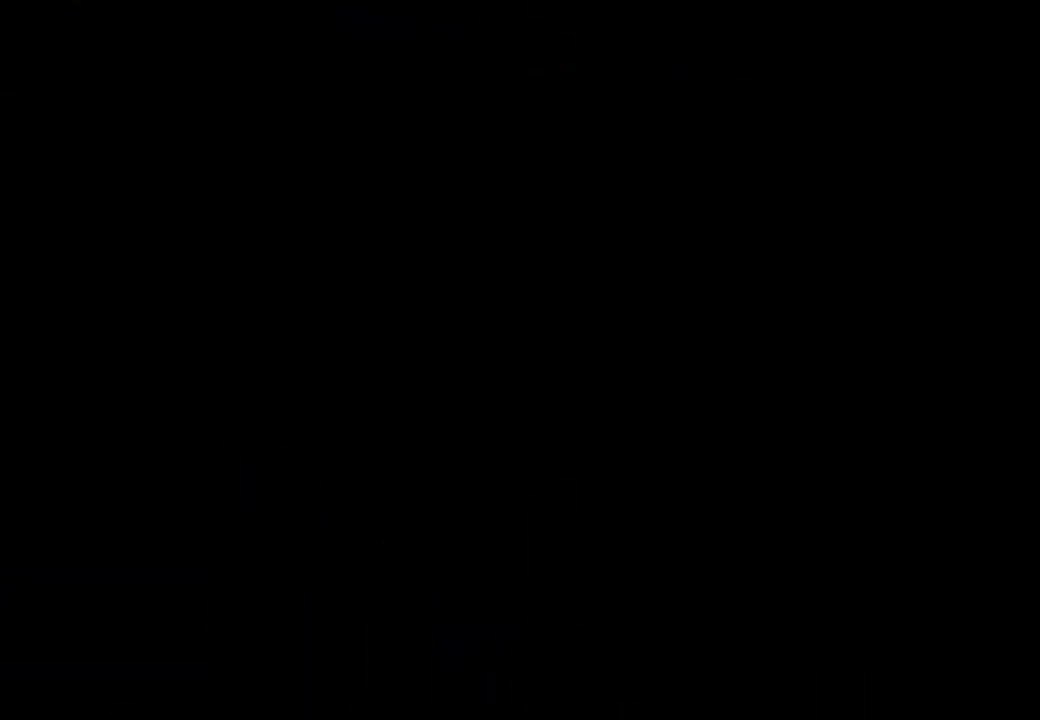
{"buttons": [], "left_stick": "center", "right_stick": "center", "events": []}
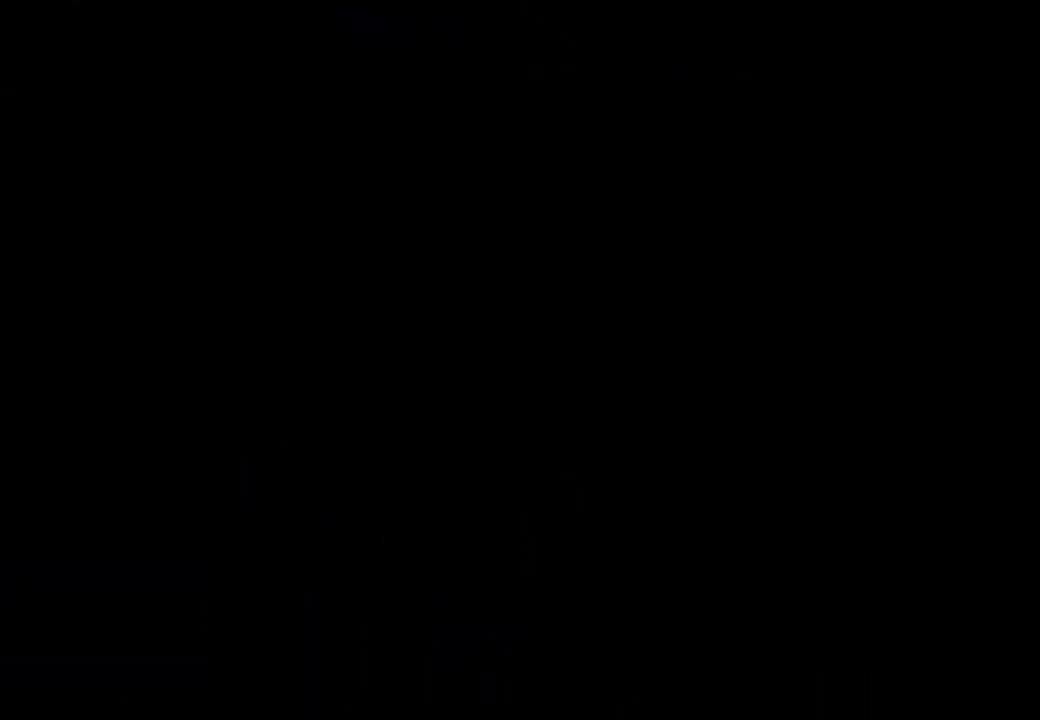
{"buttons": [], "left_stick": "center", "right_stick": "center", "events": []}
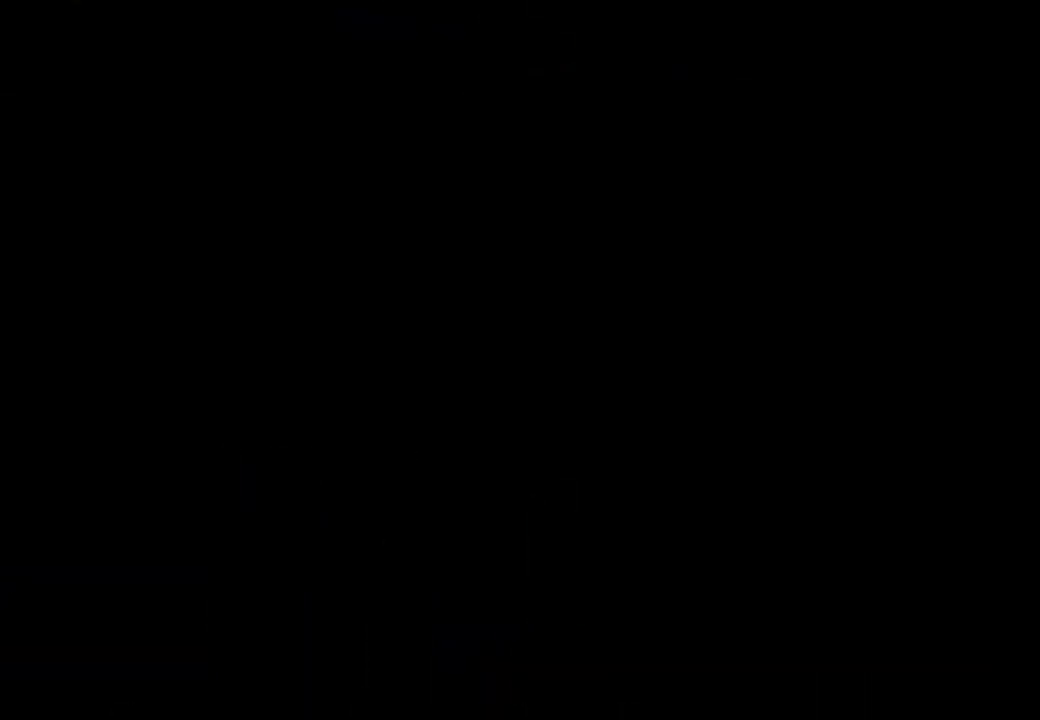
{"buttons": [], "left_stick": "center", "right_stick": "center", "events": []}
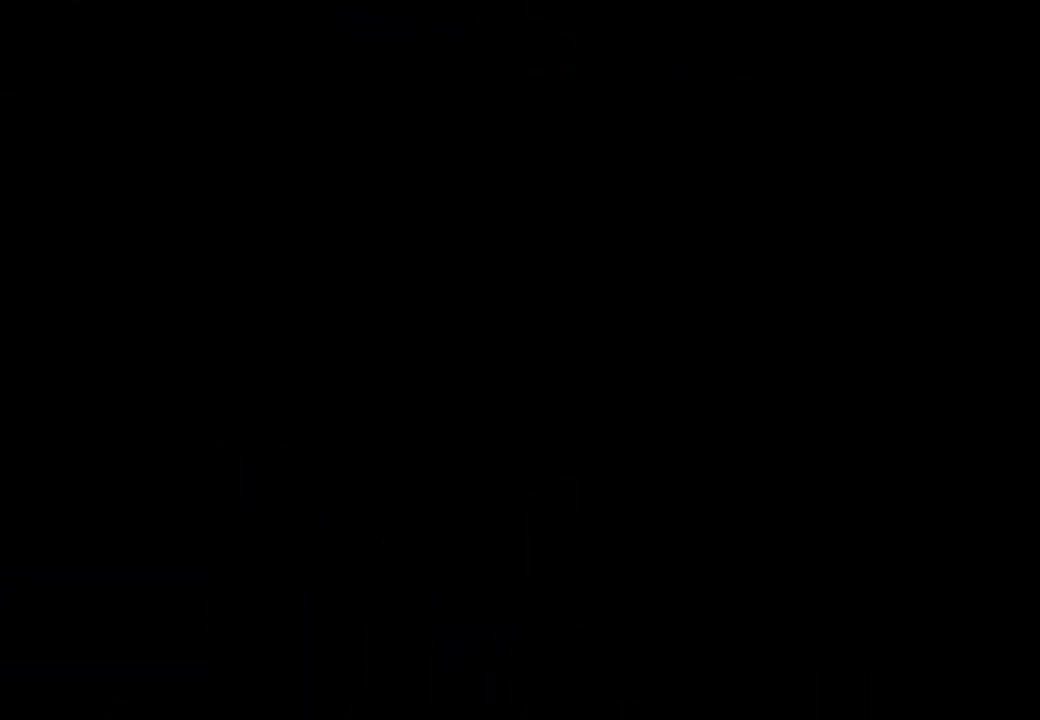
{"buttons": [], "left_stick": "center", "right_stick": "center", "events": []}
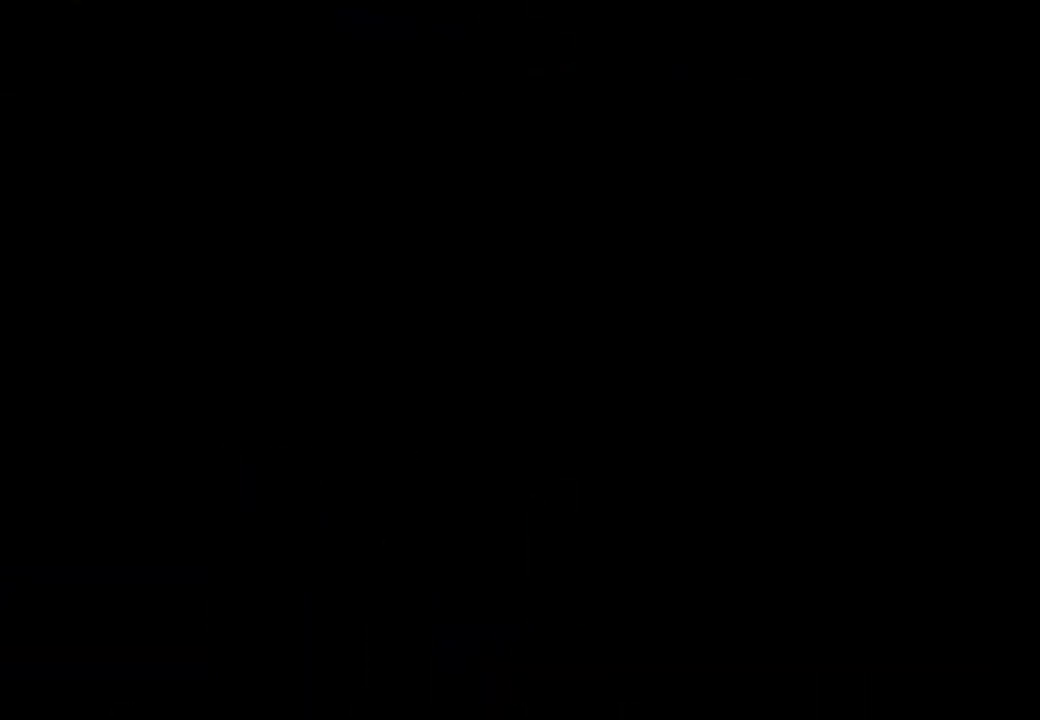
{"buttons": ["CIRCLE"], "left_stick": "center", "right_stick": "center", "events": [[83, "CIRCLE", "down"]]}
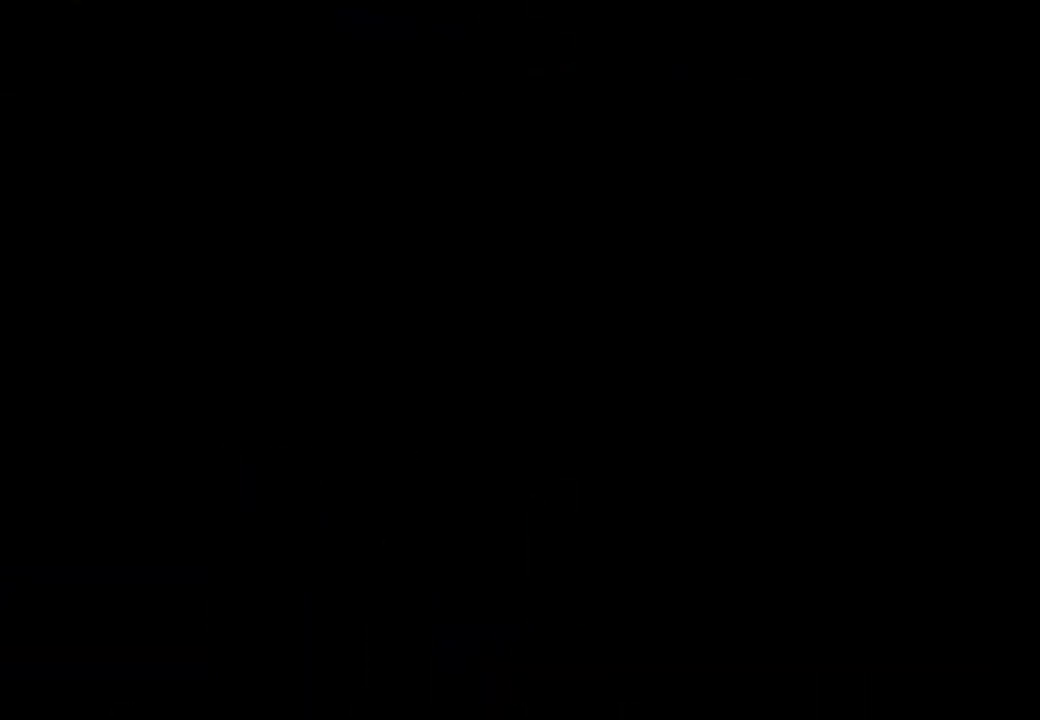
{"buttons": ["CIRCLE"], "left_stick": "center", "right_stick": "center", "events": []}